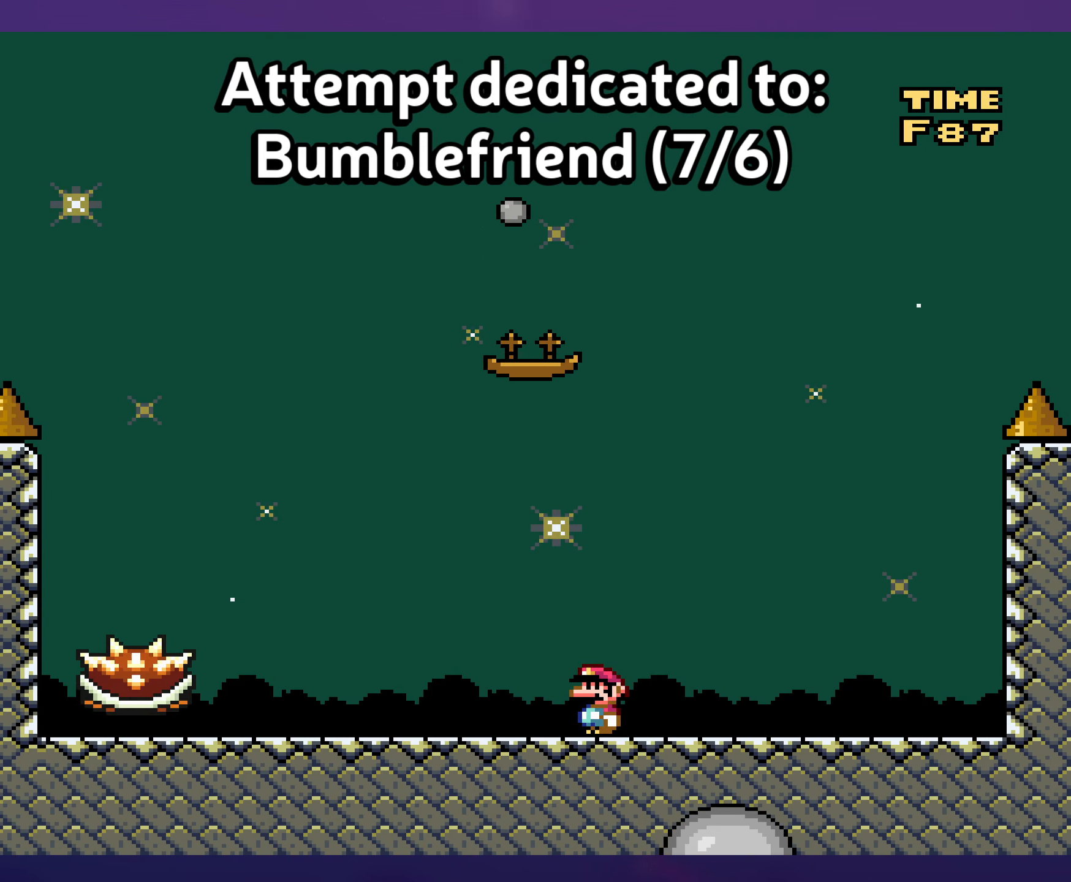
Gameplay with a controller (Nintendo layout); each line is a JSON object with the inputs held at the frame after it. "events" lists button and stick changes between this image and that frame as [ms after this image, input, new state], when the widget could be followed in between. Not read: L3 R3.
{"buttons": ["Y", "DPAD_LEFT"], "events": [[417, "DPAD_LEFT", "down"]]}
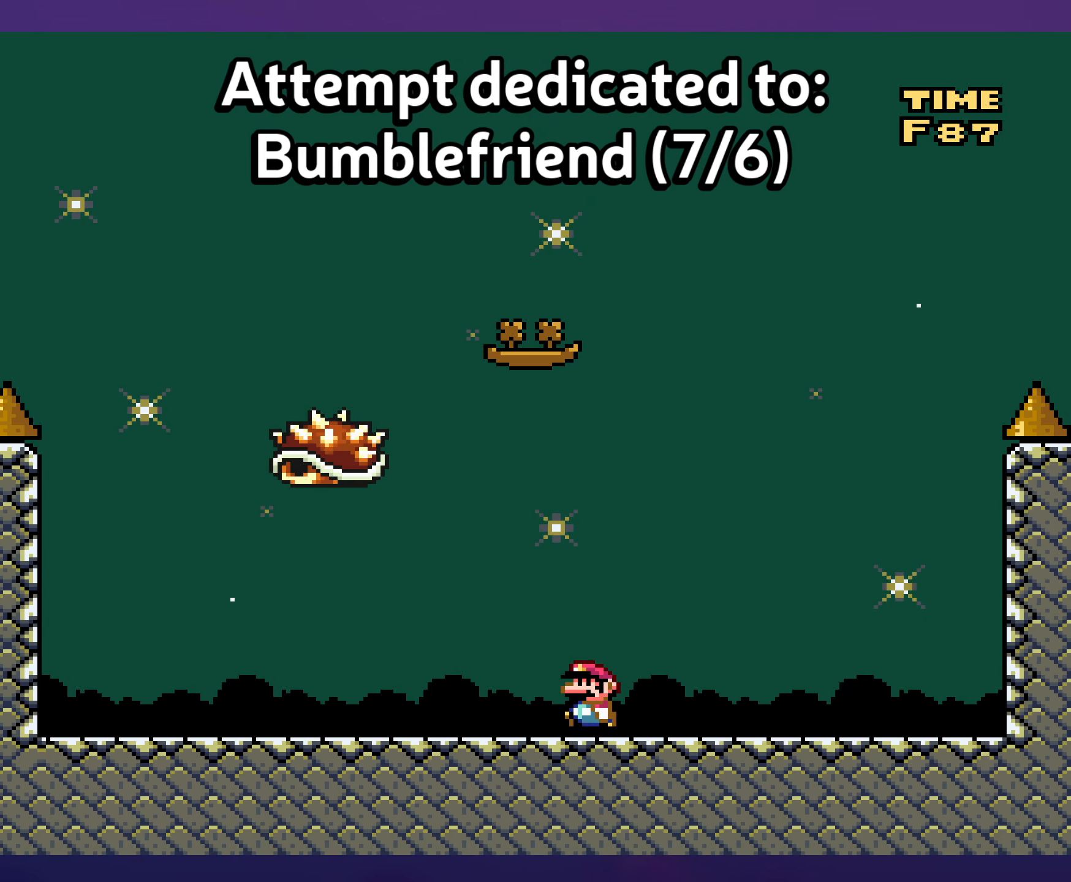
{"buttons": ["Y", "DPAD_RIGHT"], "events": [[300, "DPAD_LEFT", "up"], [383, "DPAD_RIGHT", "down"]]}
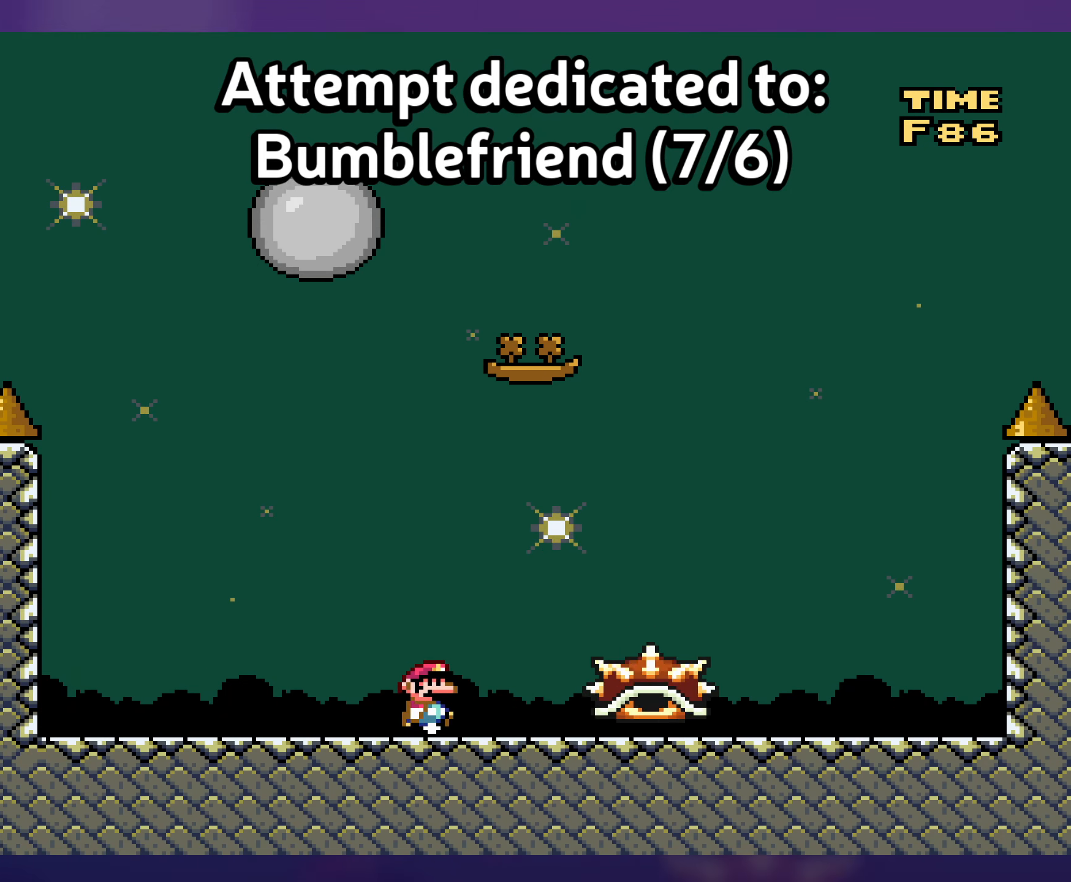
{"buttons": ["Y", "DPAD_LEFT"], "events": [[300, "DPAD_UP", "down"], [317, "DPAD_RIGHT", "up"], [333, "DPAD_LEFT", "down"], [333, "DPAD_UP", "up"]]}
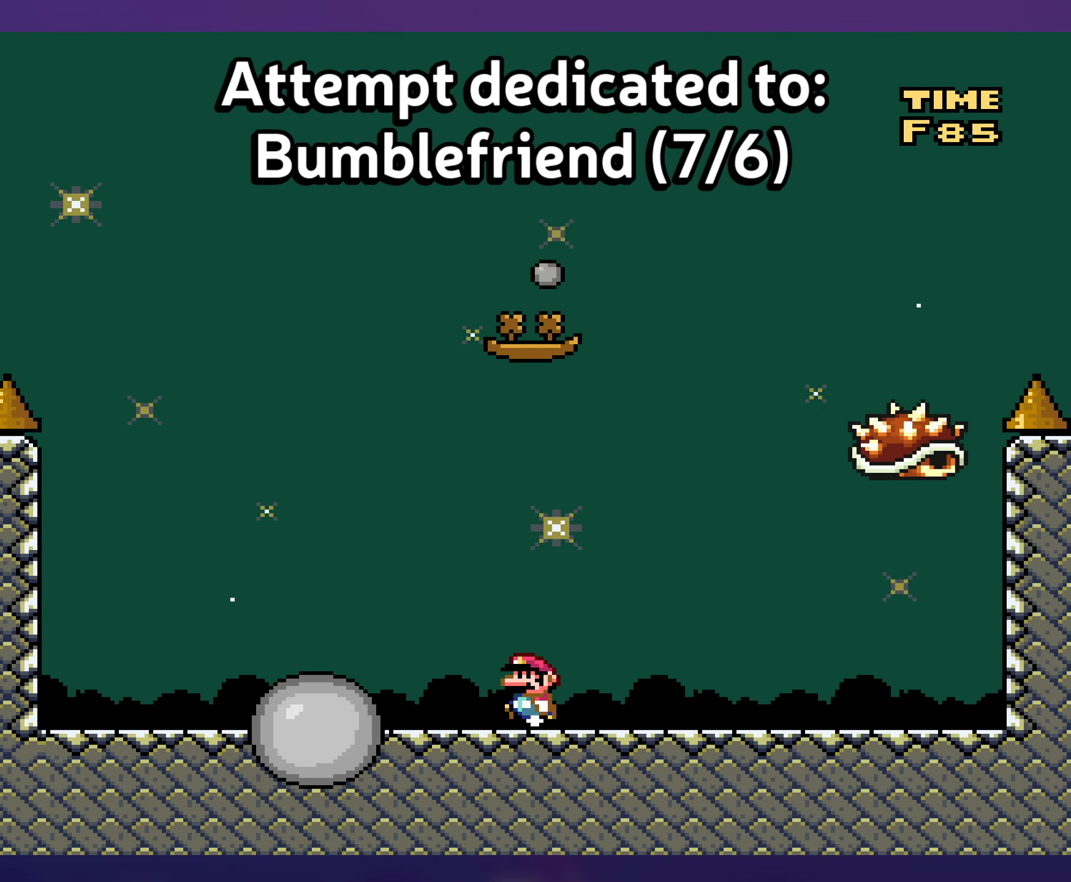
{"buttons": ["Y"], "events": [[350, "DPAD_LEFT", "up"]]}
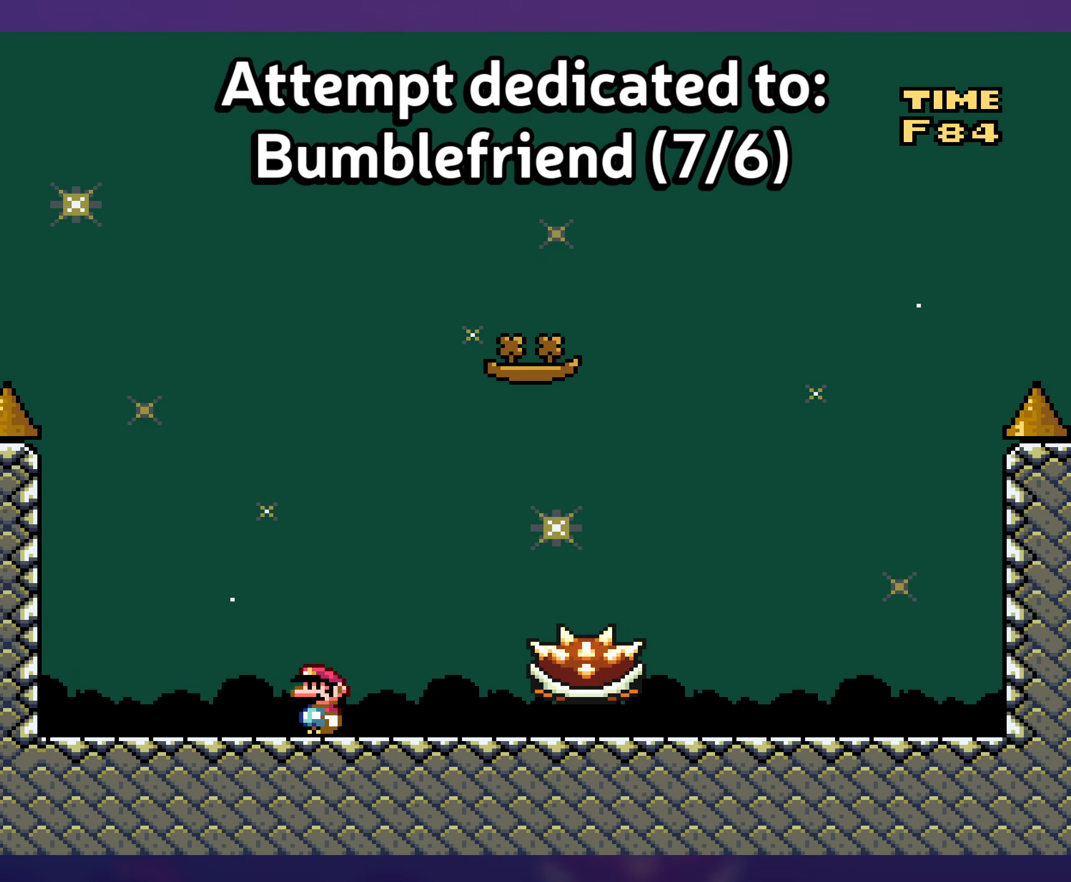
{"buttons": ["Y", "DPAD_RIGHT"], "events": [[83, "DPAD_RIGHT", "down"]]}
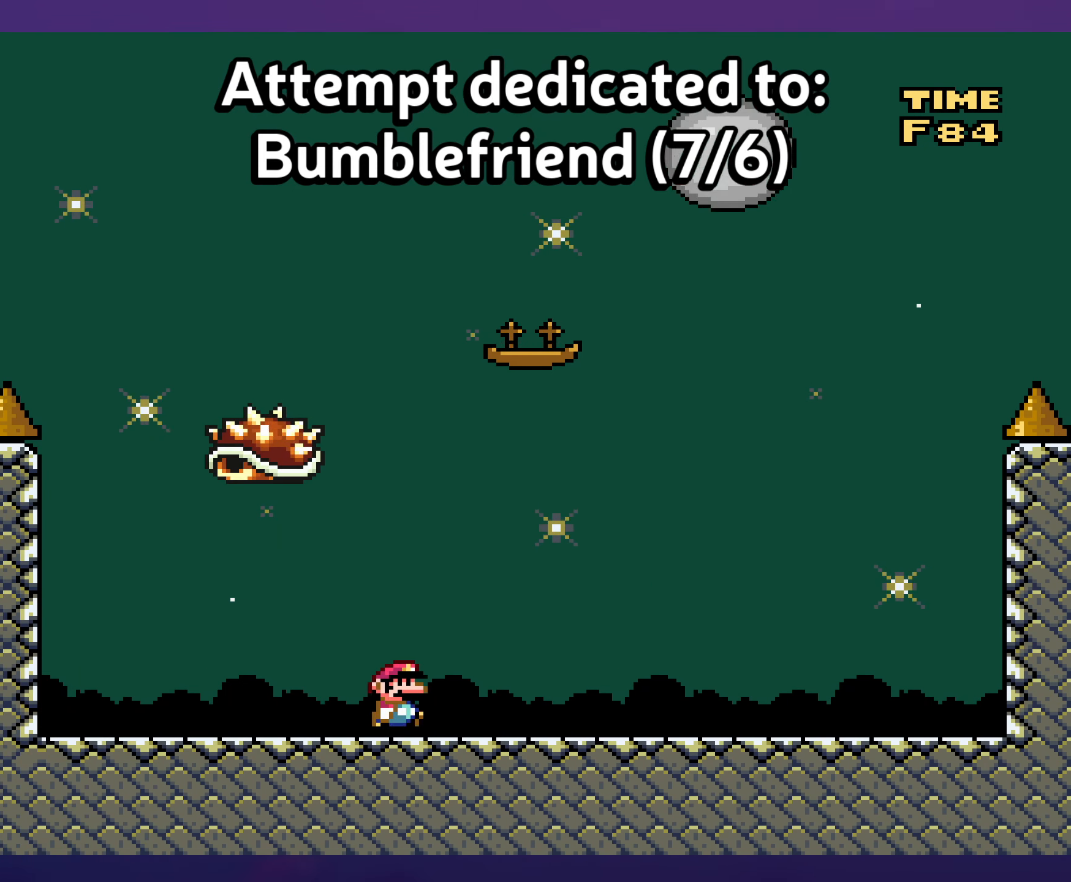
{"buttons": ["Y"], "events": [[167, "DPAD_RIGHT", "up"], [167, "DPAD_UP", "down"], [183, "DPAD_UP", "up"], [200, "DPAD_LEFT", "down"], [300, "DPAD_LEFT", "up"]]}
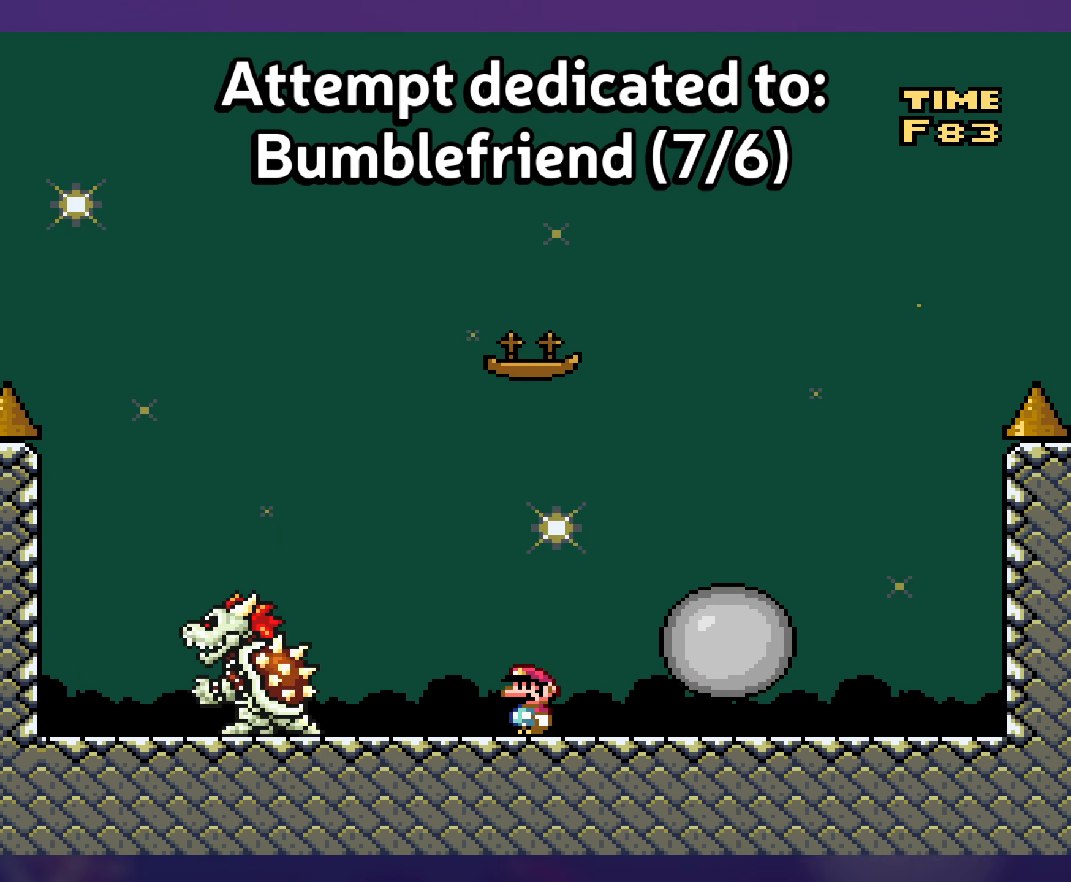
{"buttons": ["Y"], "events": []}
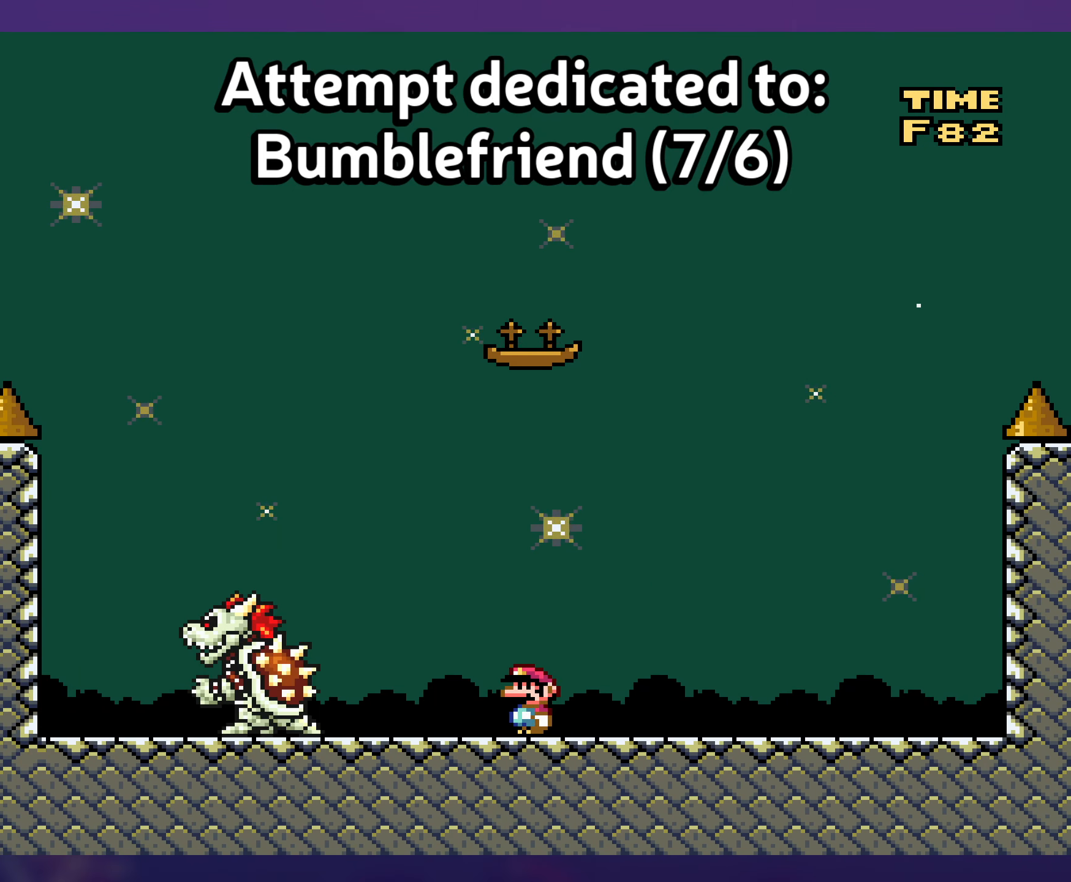
{"buttons": ["Y", "DPAD_UP"], "events": [[250, "DPAD_UP", "down"]]}
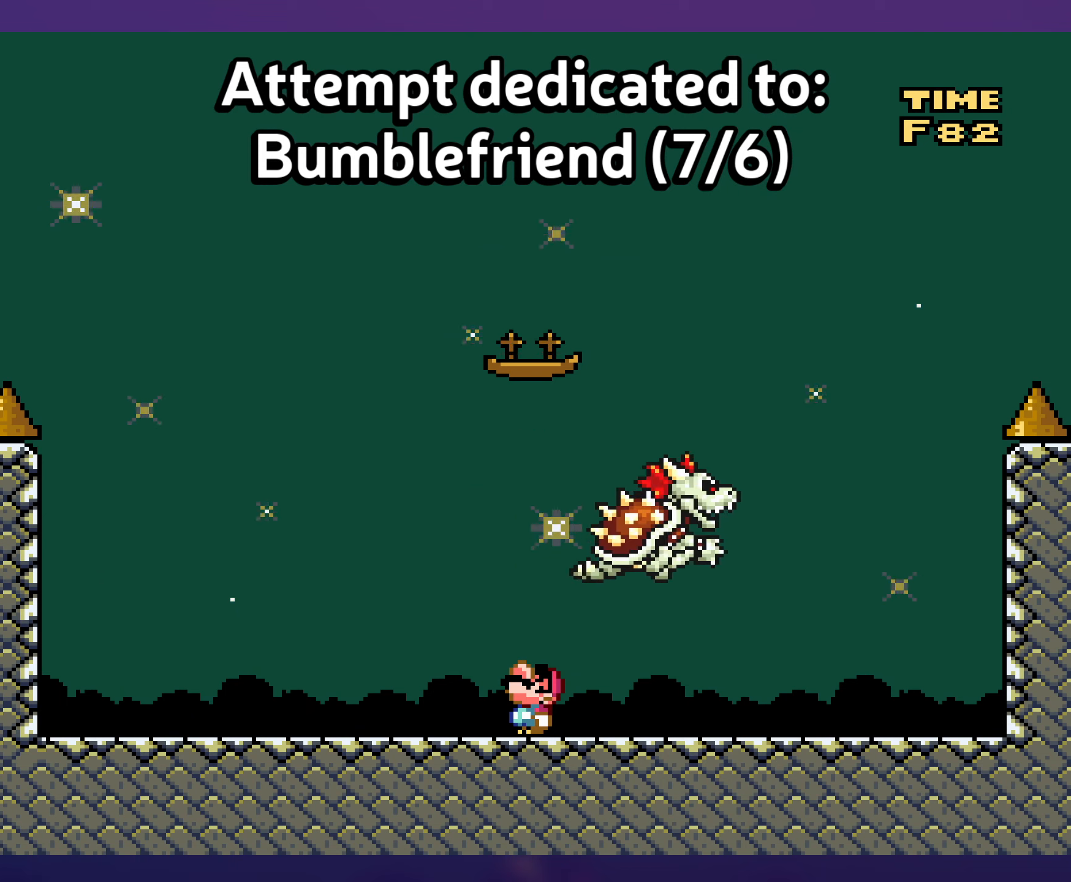
{"buttons": ["Y"], "events": [[67, "DPAD_UP", "up"]]}
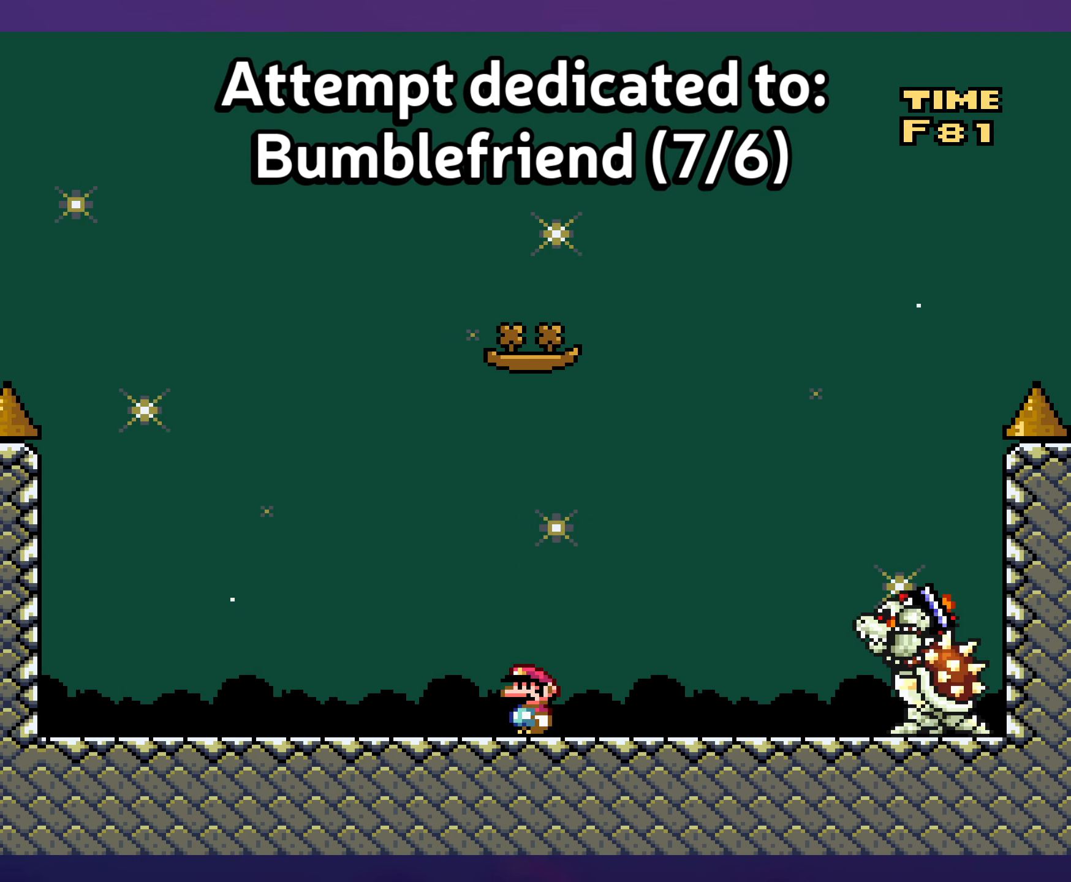
{"buttons": ["Y"], "events": [[50, "DPAD_RIGHT", "down"], [117, "DPAD_RIGHT", "up"]]}
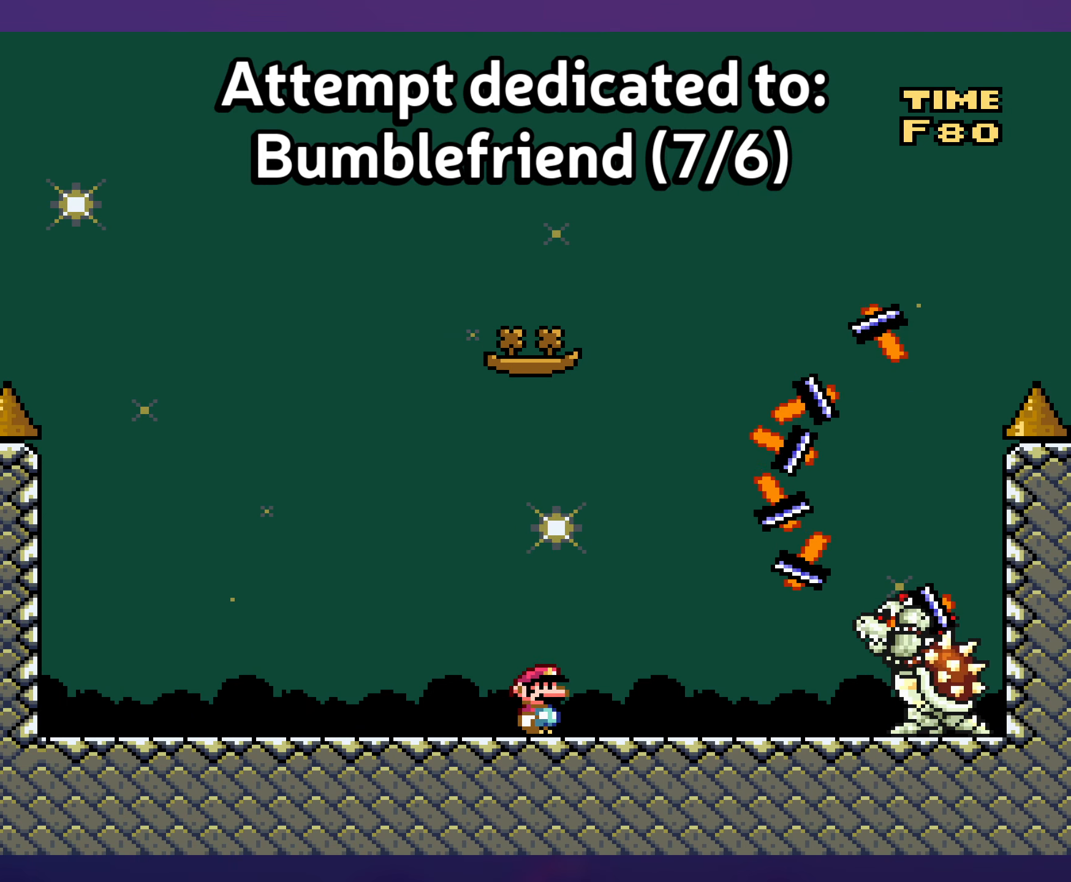
{"buttons": ["Y"], "events": []}
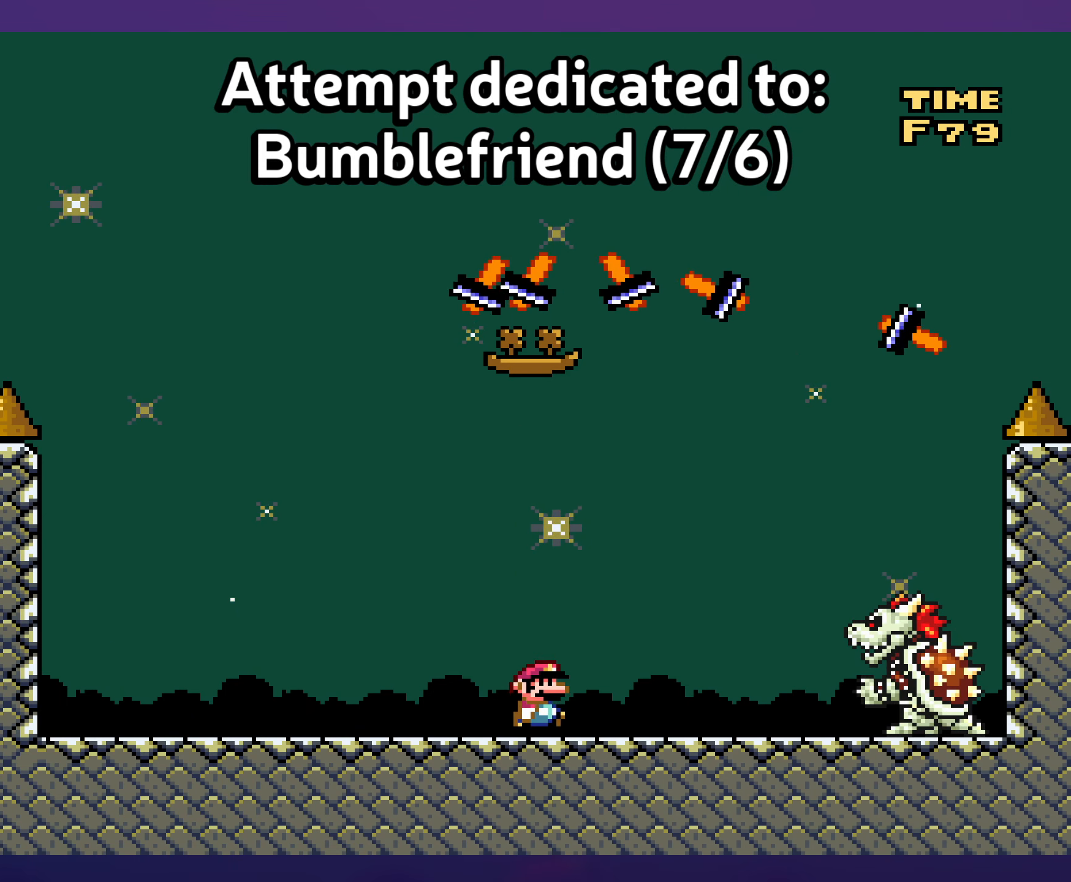
{"buttons": ["Y", "DPAD_LEFT"], "events": [[17, "DPAD_RIGHT", "down"], [417, "DPAD_RIGHT", "up"], [434, "DPAD_UP", "down"], [467, "DPAD_LEFT", "down"], [467, "DPAD_UP", "up"]]}
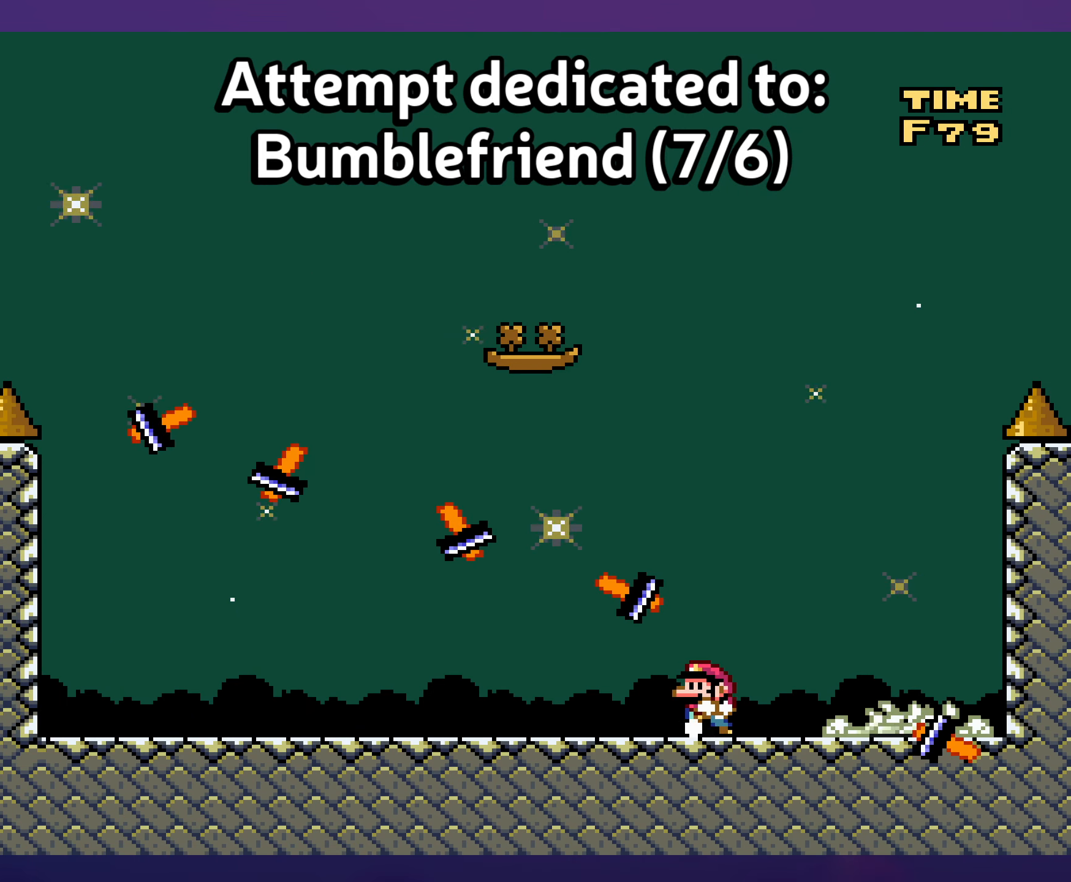
{"buttons": ["Y", "DPAD_LEFT"], "events": []}
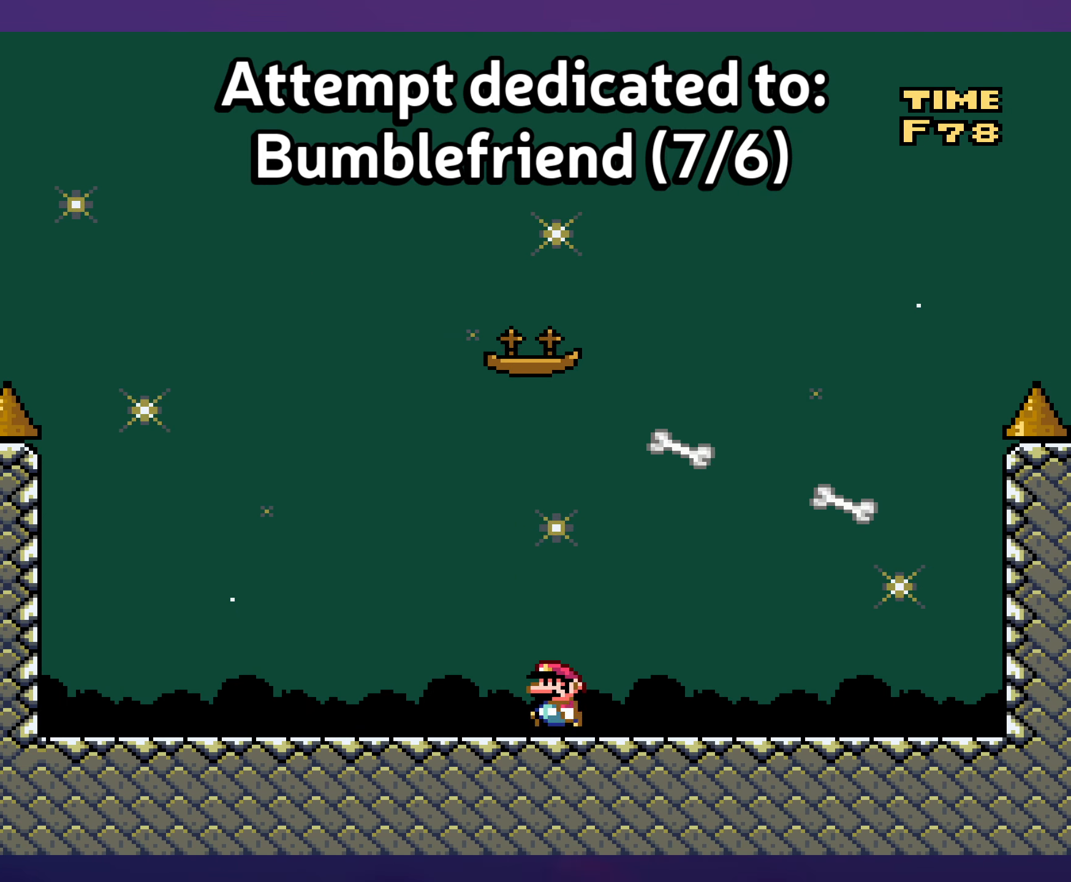
{"buttons": ["Y", "DPAD_RIGHT"], "events": [[384, "DPAD_LEFT", "up"], [384, "DPAD_UP", "down"], [434, "DPAD_UP", "up"], [467, "DPAD_RIGHT", "down"]]}
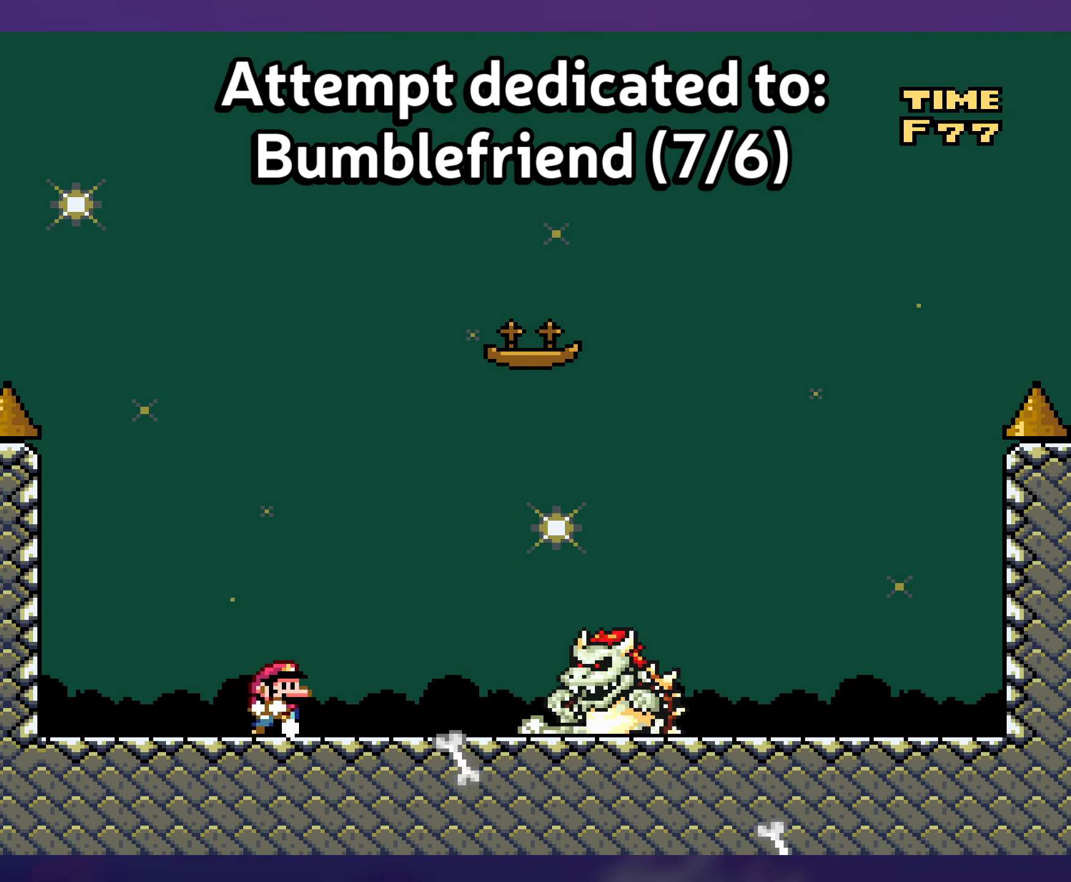
{"buttons": ["Y", "DPAD_RIGHT"], "events": [[167, "DPAD_RIGHT", "up"], [350, "DPAD_RIGHT", "down"]]}
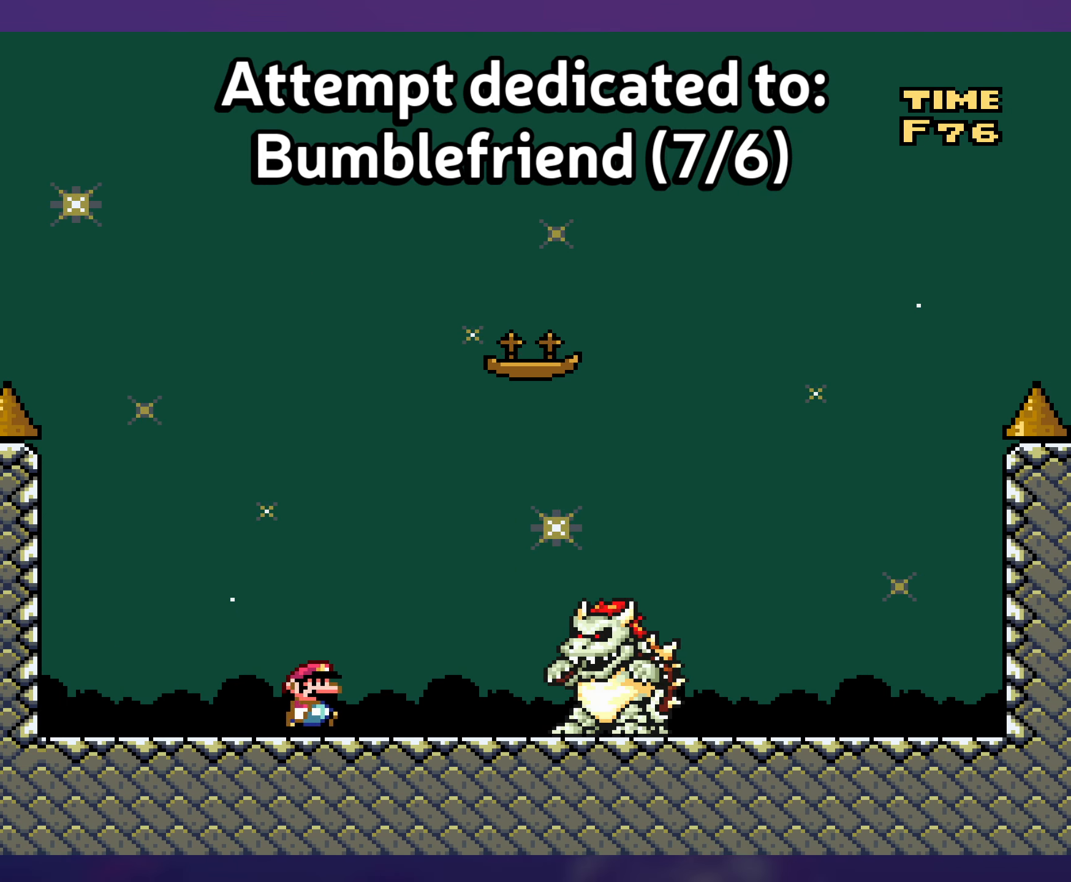
{"buttons": ["Y", "DPAD_RIGHT"], "events": [[100, "DPAD_RIGHT", "up"], [317, "DPAD_RIGHT", "down"]]}
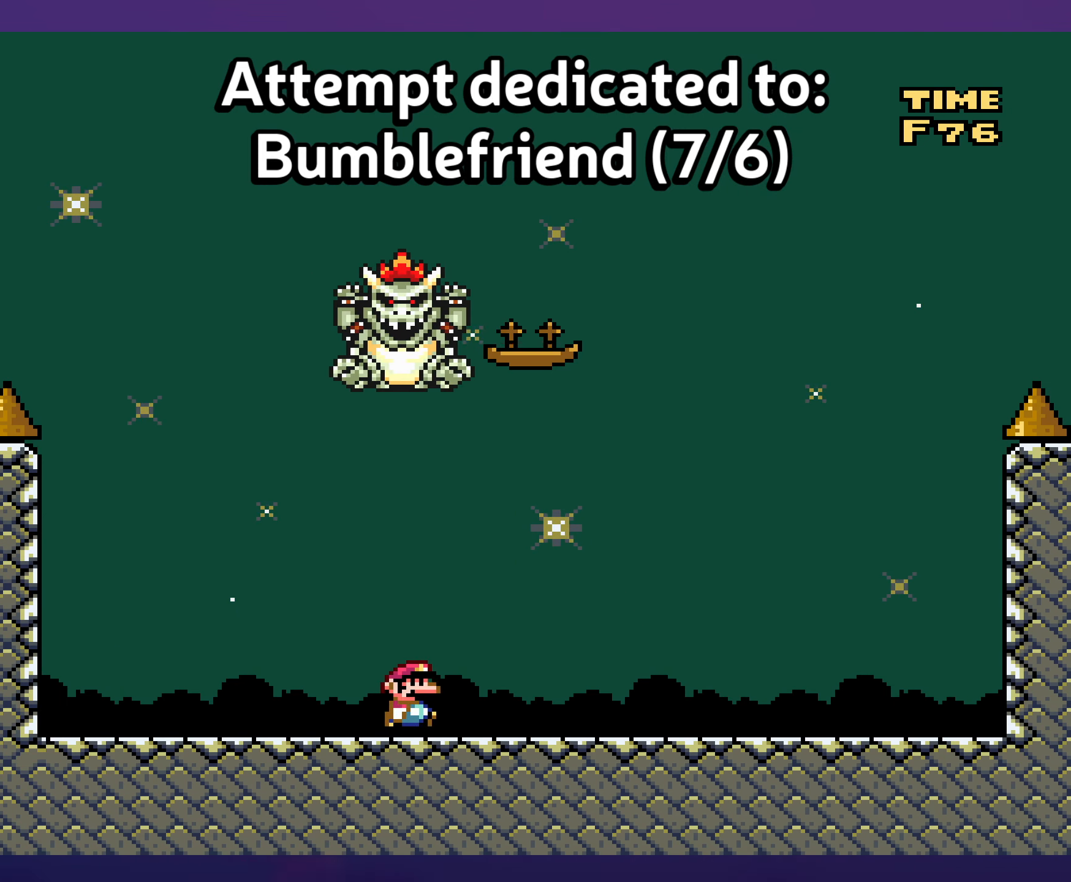
{"buttons": ["B", "Y", "DPAD_LEFT"], "events": [[334, "B", "down"], [384, "DPAD_RIGHT", "up"], [384, "DPAD_UP", "down"], [400, "DPAD_LEFT", "down"], [400, "DPAD_UP", "up"]]}
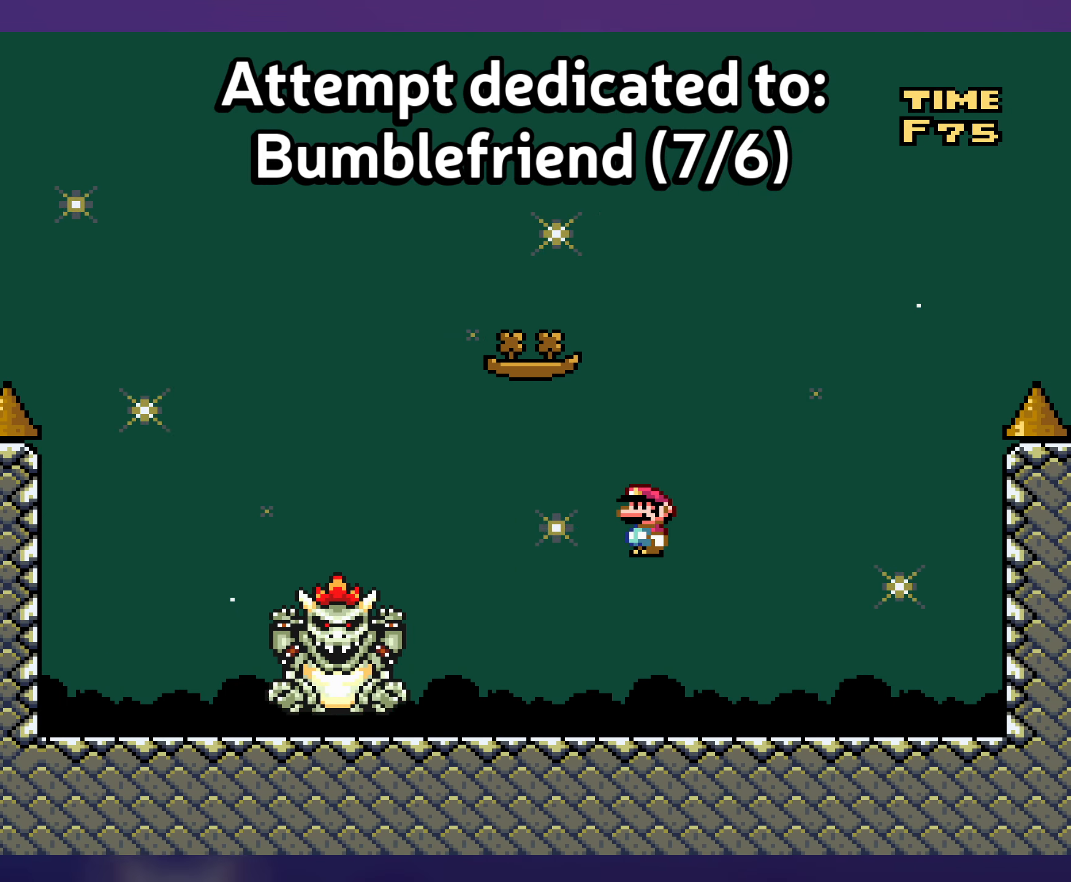
{"buttons": ["B", "Y"], "events": [[17, "DPAD_LEFT", "up"]]}
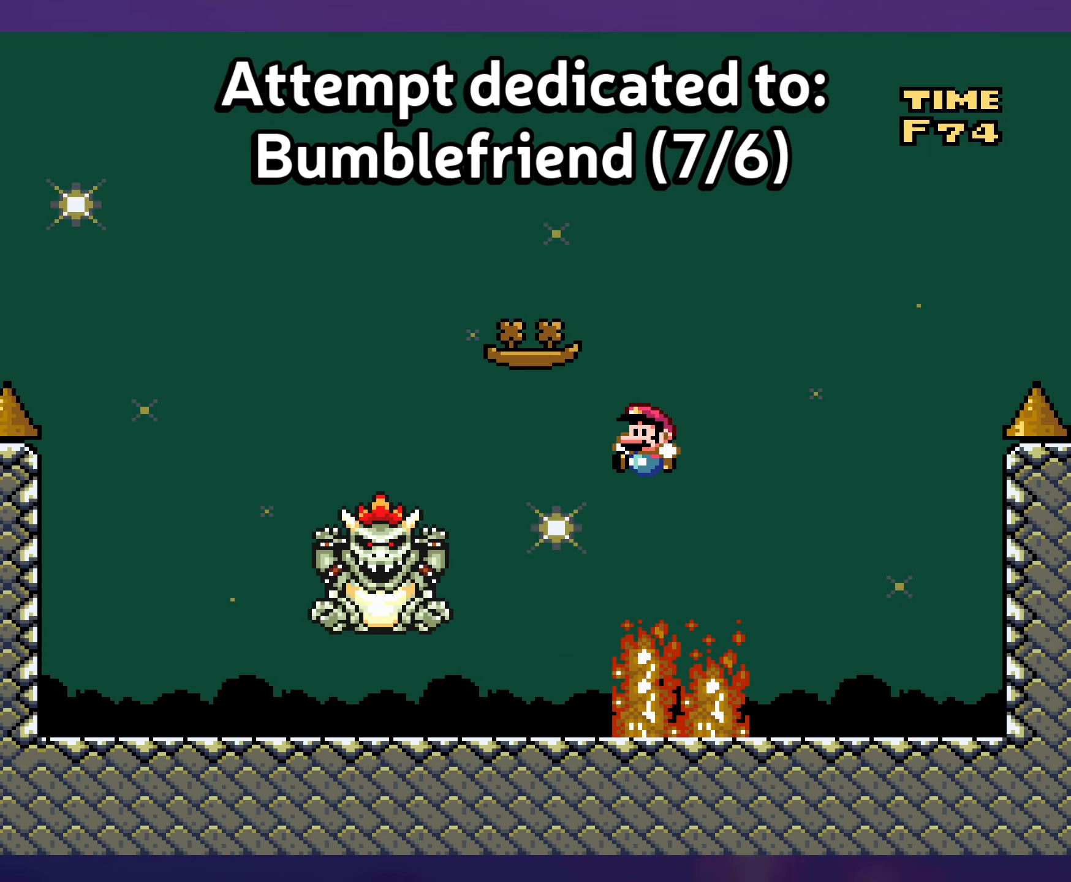
{"buttons": ["Y", "DPAD_LEFT"], "events": [[116, "B", "up"], [150, "DPAD_LEFT", "down"]]}
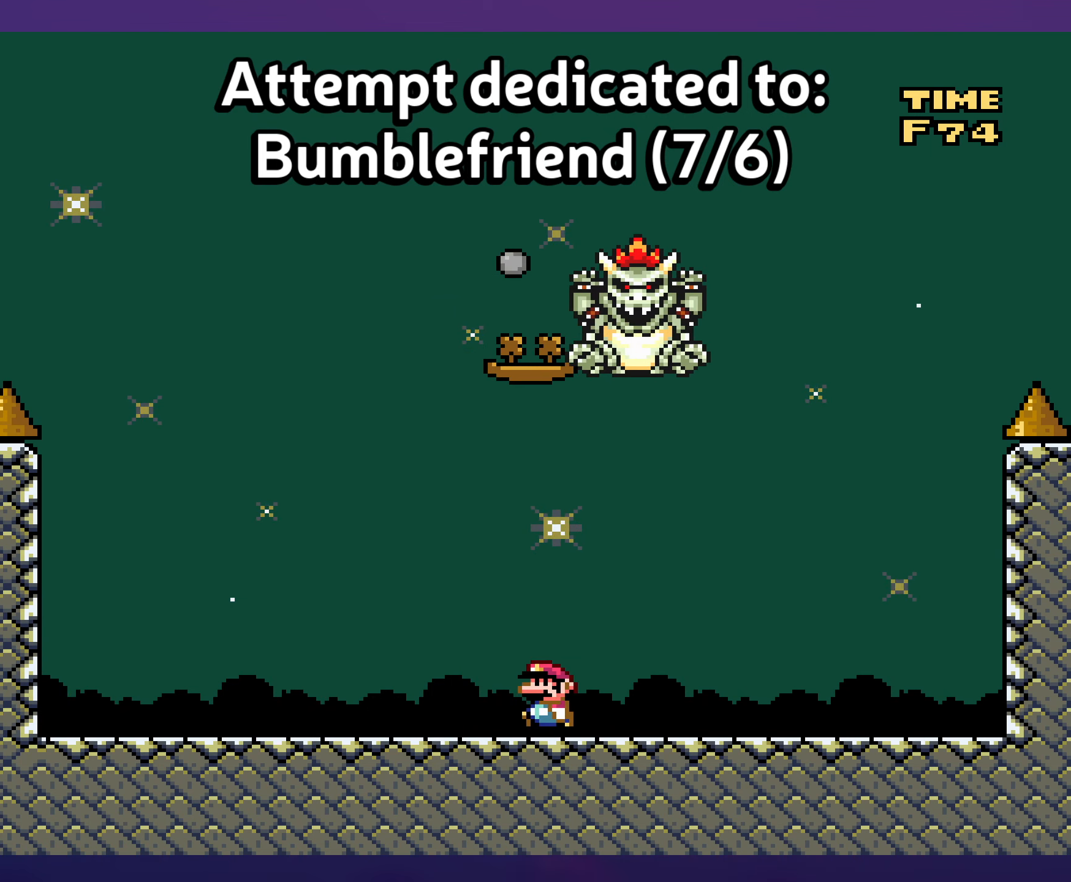
{"buttons": ["B", "Y", "DPAD_RIGHT"], "events": [[166, "B", "down"], [166, "DPAD_LEFT", "up"], [283, "DPAD_RIGHT", "down"]]}
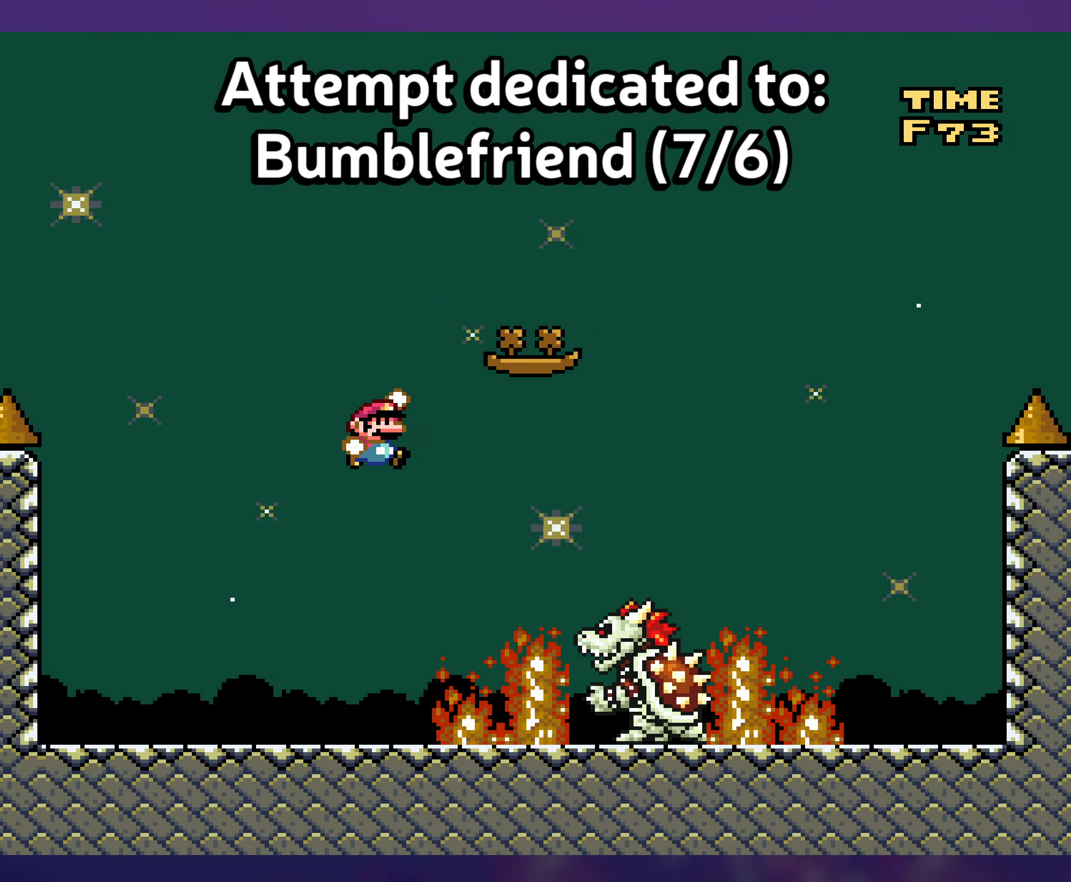
{"buttons": ["Y"], "events": [[166, "DPAD_UP", "down"], [183, "DPAD_RIGHT", "up"], [200, "B", "up"], [200, "DPAD_LEFT", "down"], [200, "DPAD_UP", "up"], [400, "DPAD_LEFT", "up"]]}
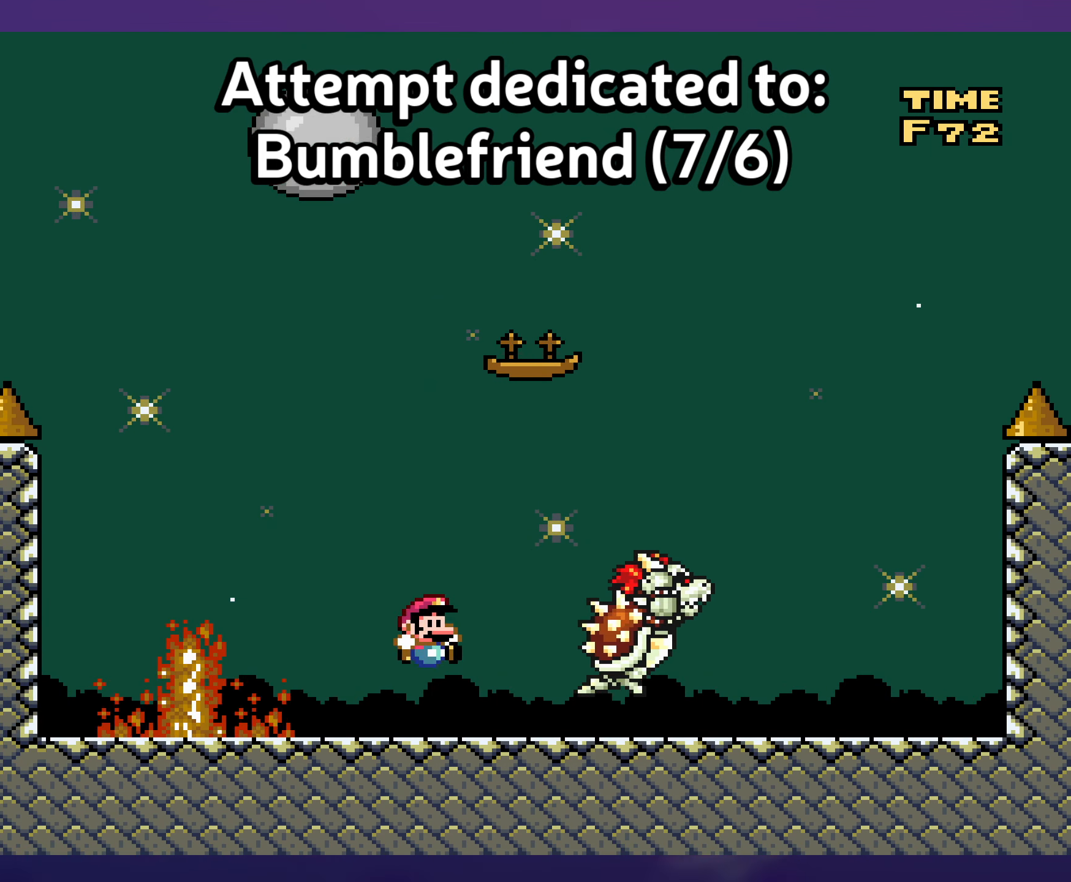
{"buttons": ["Y", "DPAD_LEFT"], "events": [[16, "DPAD_RIGHT", "down"], [366, "DPAD_UP", "down"], [383, "DPAD_RIGHT", "up"], [400, "DPAD_UP", "up"], [416, "DPAD_LEFT", "down"]]}
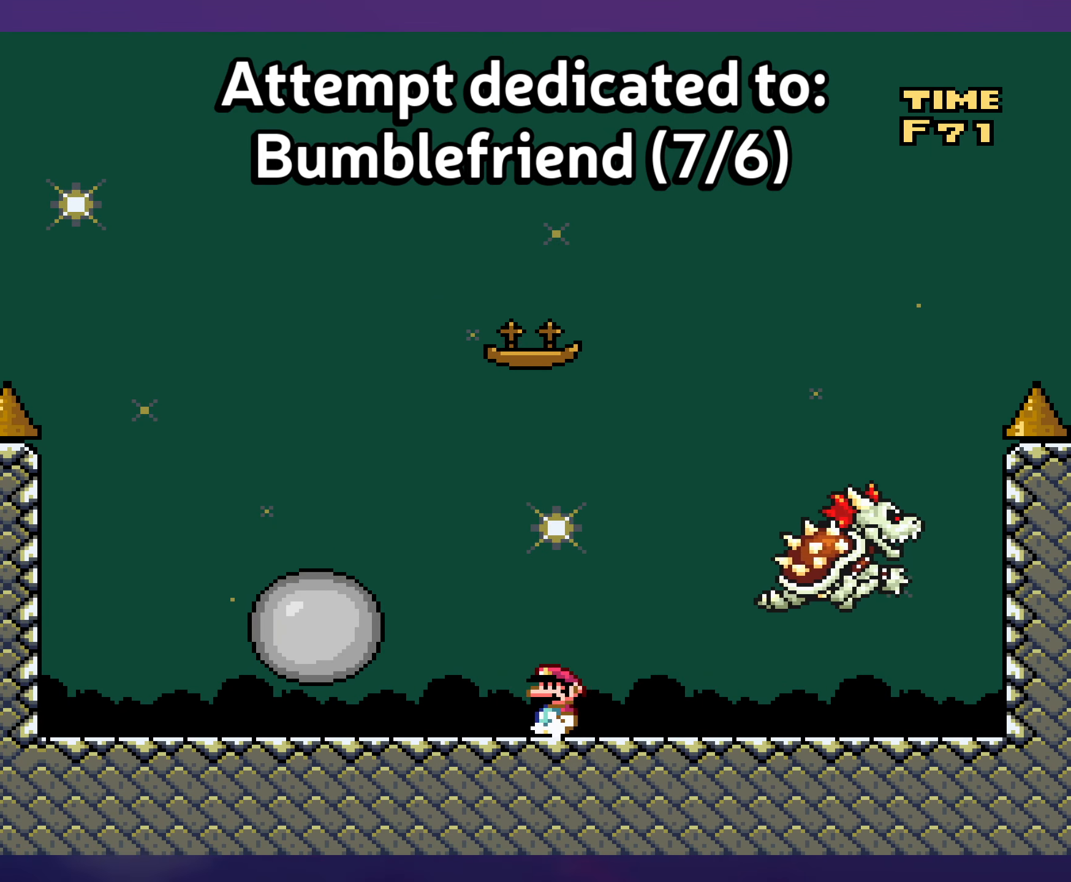
{"buttons": ["Y"], "events": [[16, "DPAD_LEFT", "up"]]}
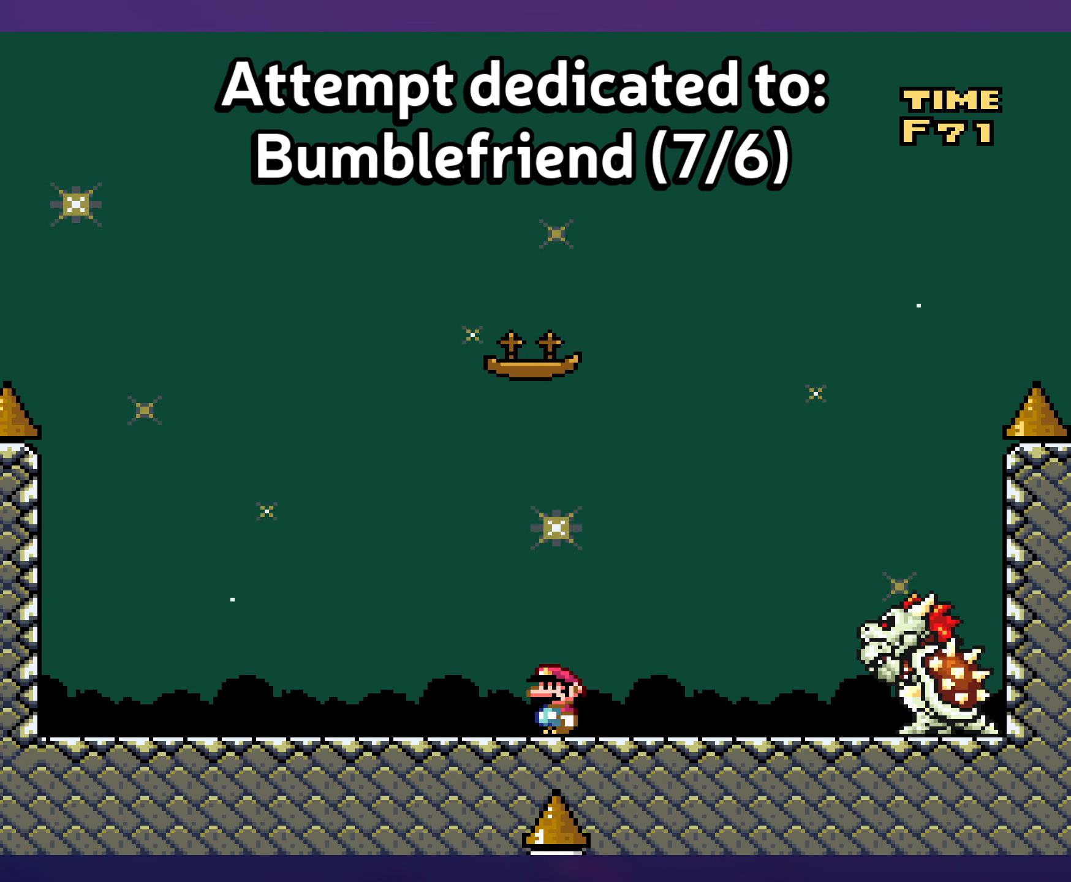
{"buttons": ["B", "Y", "DPAD_LEFT"], "events": [[33, "B", "down"], [33, "DPAD_LEFT", "down"]]}
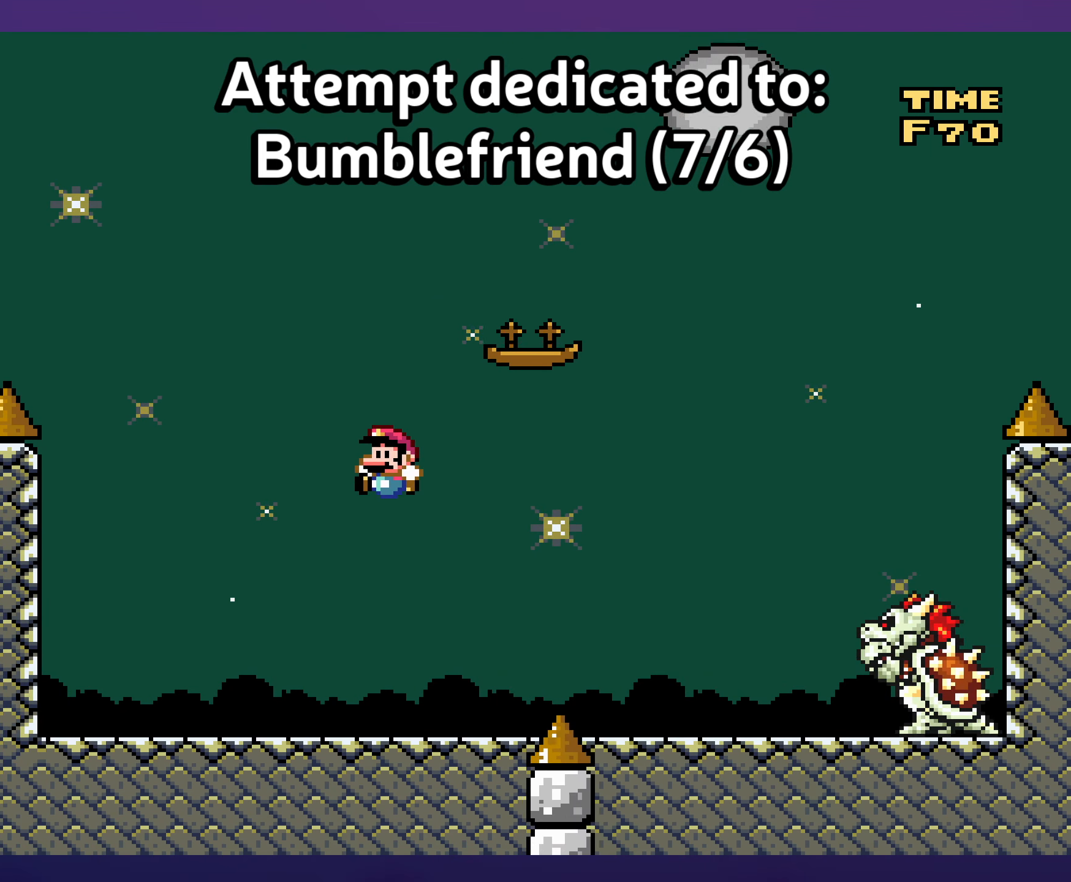
{"buttons": ["B", "Y", "DPAD_LEFT"], "events": []}
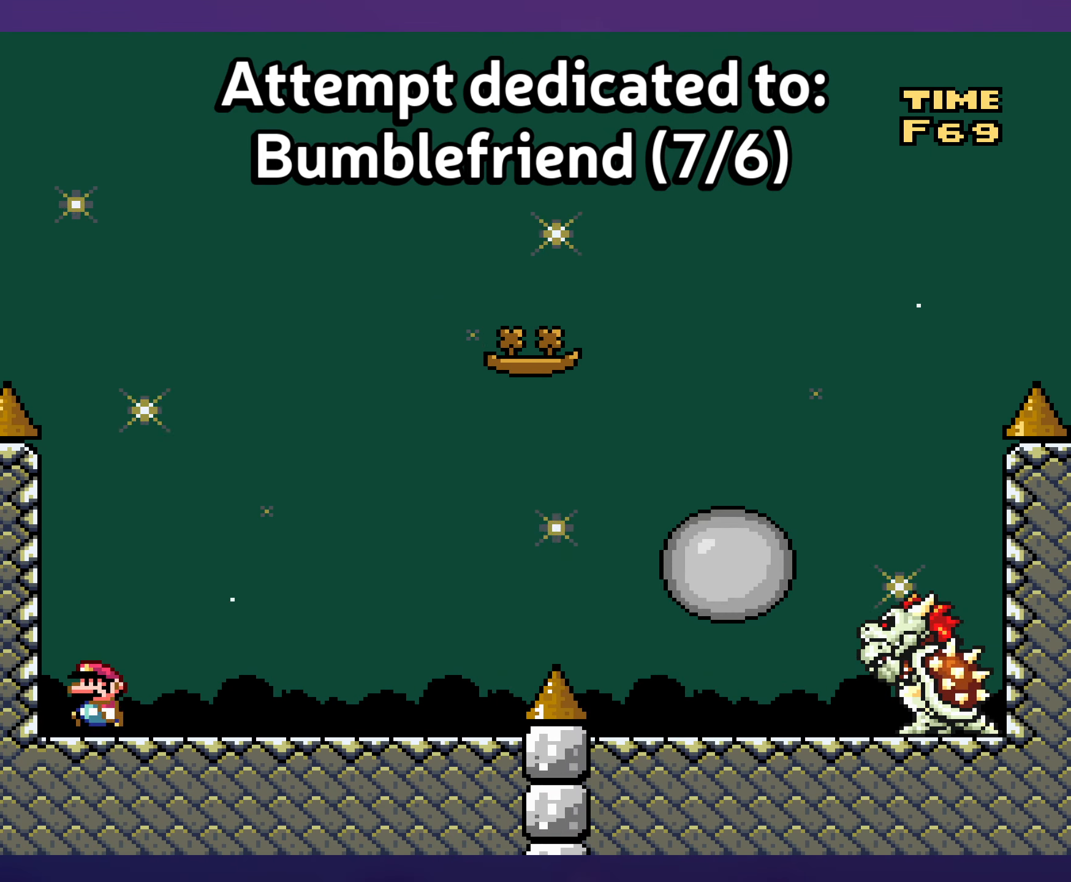
{"buttons": ["Y", "DPAD_RIGHT"], "events": [[150, "B", "up"], [150, "DPAD_LEFT", "up"], [416, "B", "down"], [433, "DPAD_RIGHT", "down"], [500, "B", "up"]]}
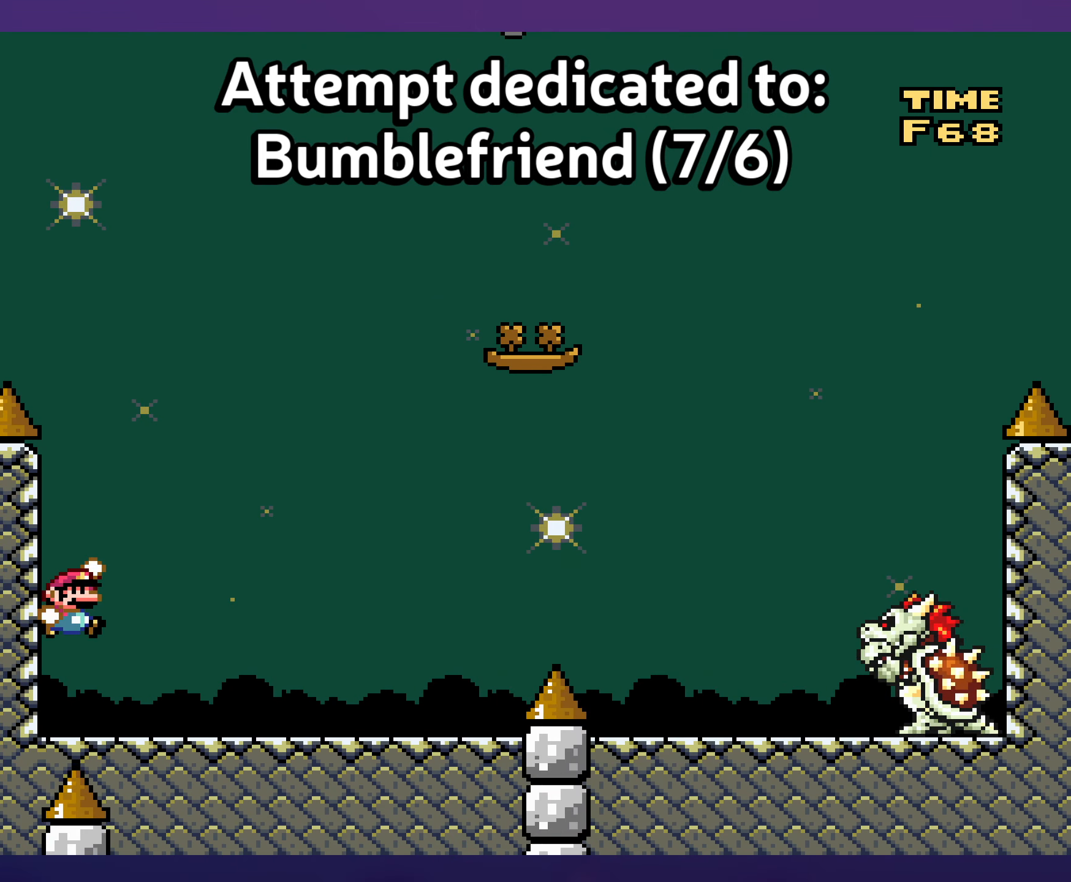
{"buttons": ["Y"], "events": [[216, "B", "down"], [250, "DPAD_RIGHT", "up"], [250, "DPAD_UP", "down"], [266, "DPAD_UP", "up"], [283, "DPAD_LEFT", "down"], [350, "B", "up"], [400, "DPAD_LEFT", "up"]]}
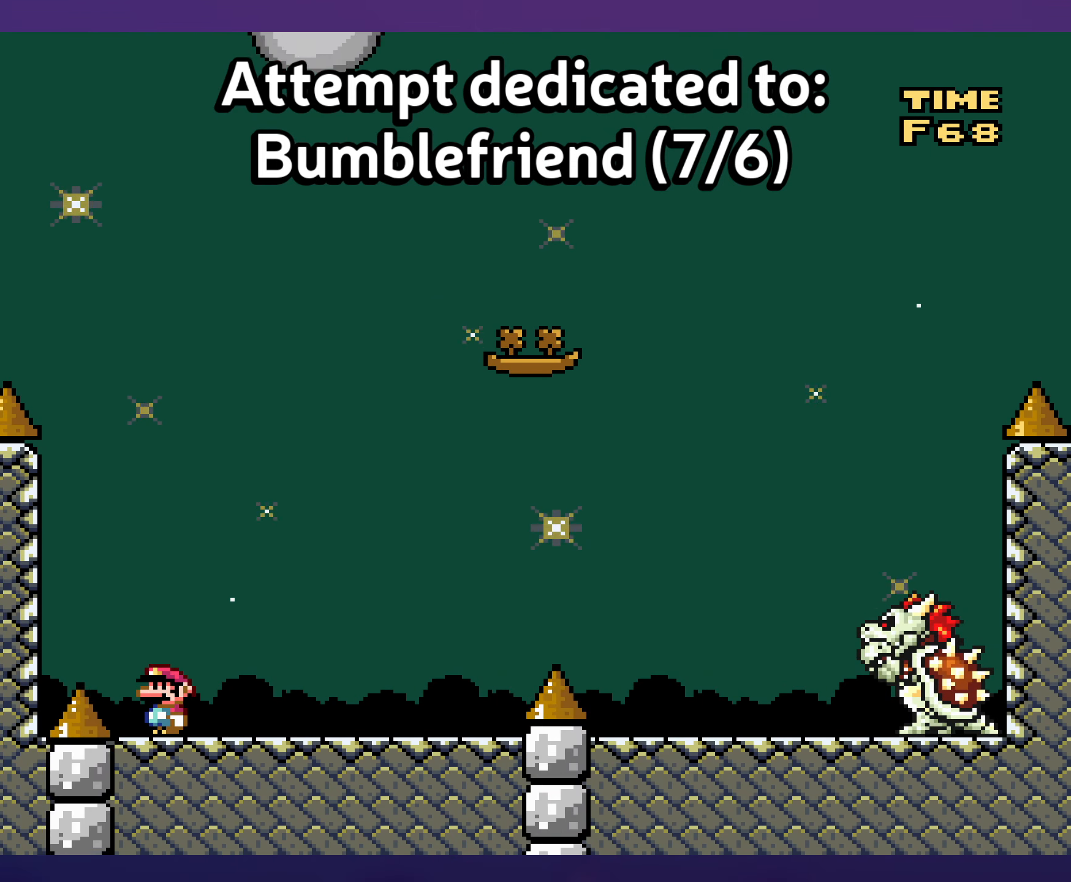
{"buttons": ["Y"], "events": []}
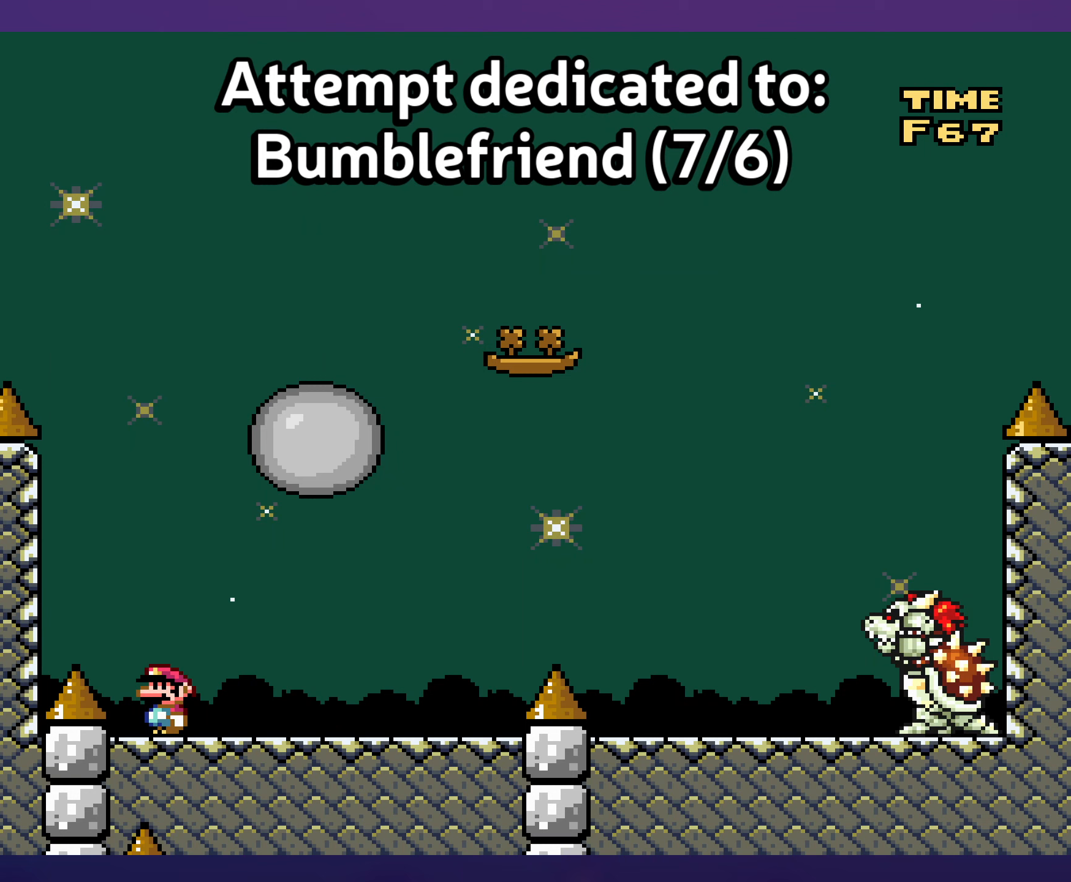
{"buttons": ["B", "Y", "DPAD_RIGHT"], "events": [[150, "B", "down"], [167, "DPAD_RIGHT", "down"], [267, "B", "up"], [433, "B", "down"]]}